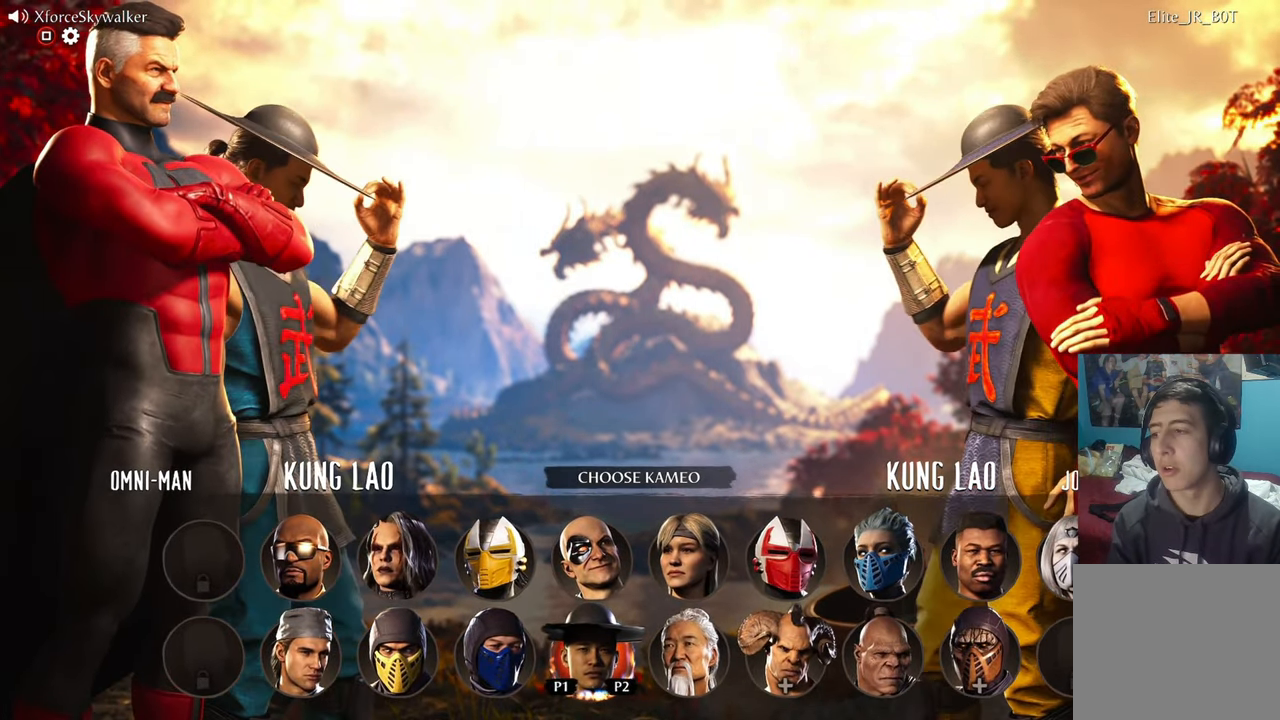
Gameplay with a controller (PlayStation layout); each line is a JSON object with the inputs held at the frame after it. "events" lists button and stick changes between this image and that frame as [ms after this image, input, new state], when the widget could be followed in between.
{"buttons": [], "left_stick": "center", "right_stick": "center", "events": [[300, "DPAD_RIGHT", "down"], [450, "DPAD_RIGHT", "up"]]}
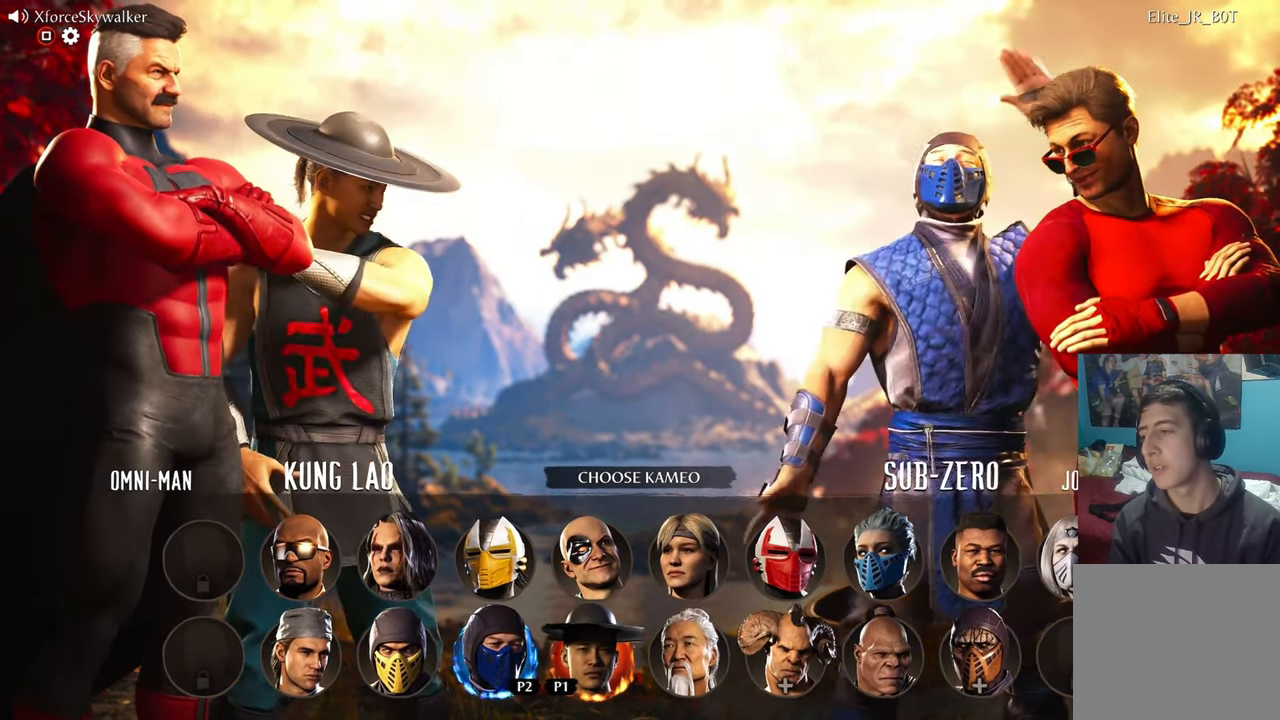
{"buttons": [], "left_stick": "center", "right_stick": "center", "events": [[167, "DPAD_LEFT", "down"], [317, "DPAD_LEFT", "up"]]}
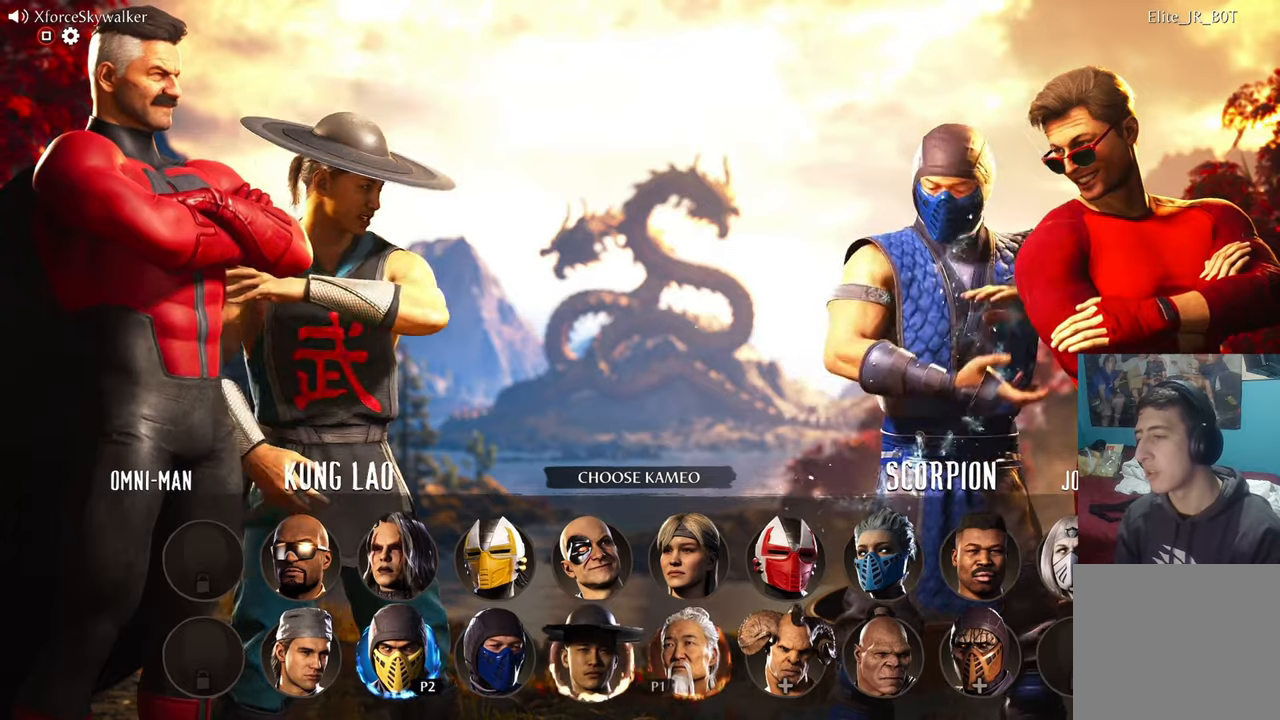
{"buttons": [], "left_stick": "center", "right_stick": "center", "events": []}
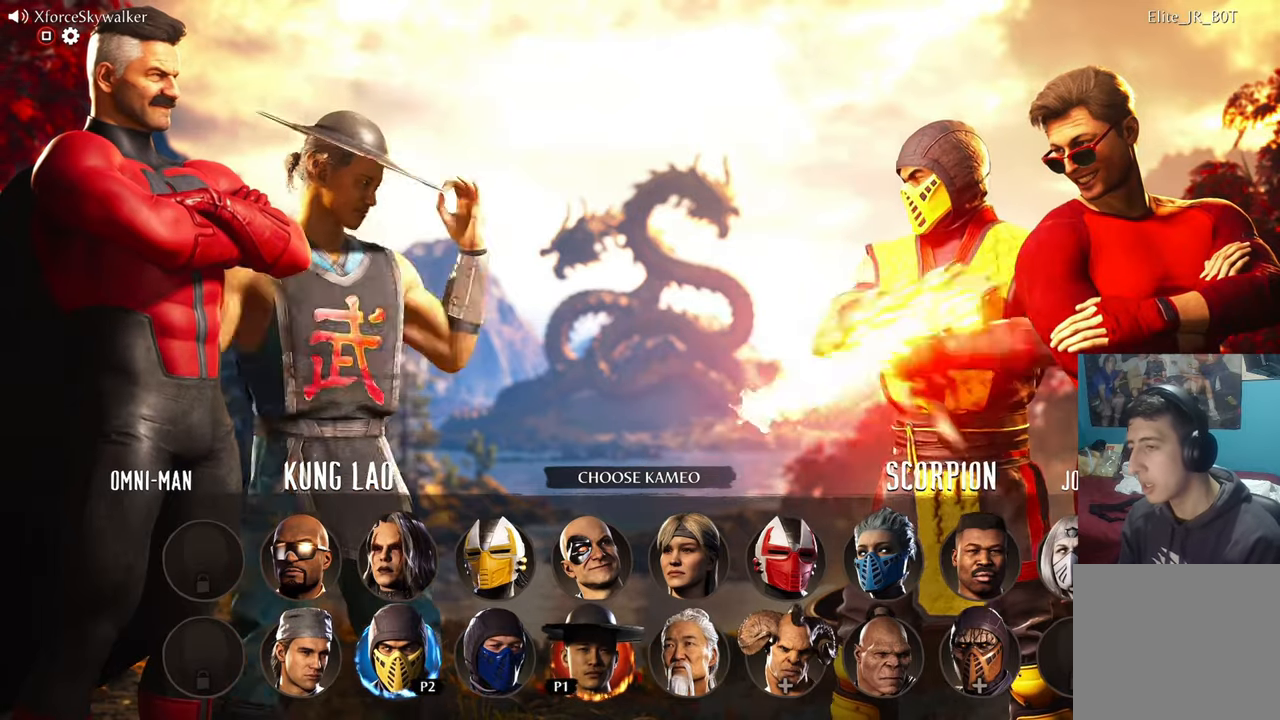
{"buttons": [], "left_stick": "center", "right_stick": "center", "events": []}
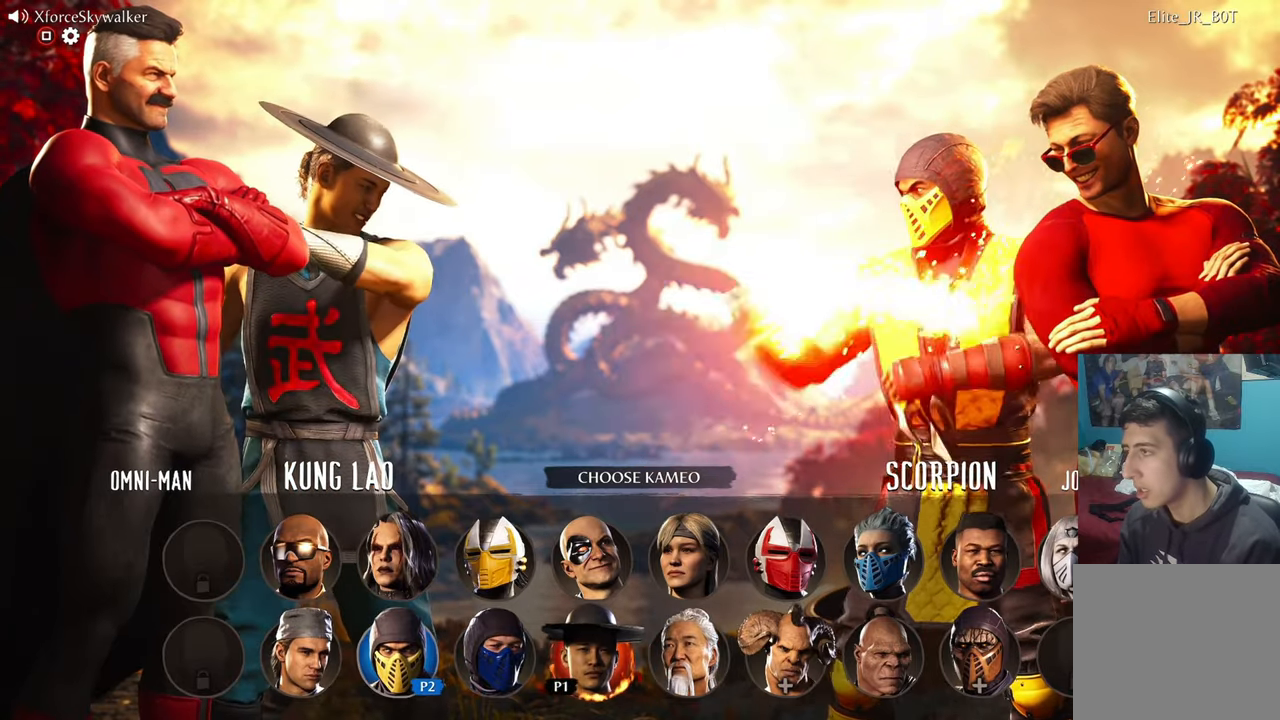
{"buttons": [], "left_stick": "center", "right_stick": "center", "events": []}
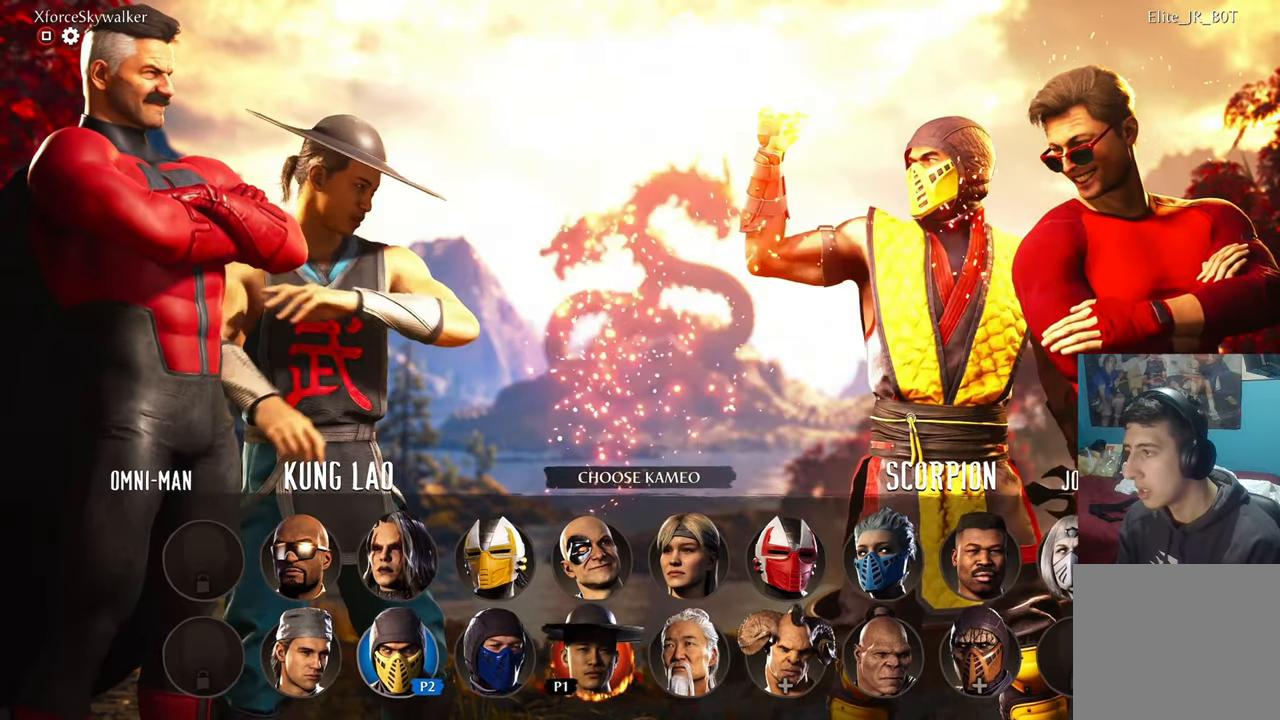
{"buttons": ["CROSS"], "left_stick": "center", "right_stick": "center", "events": [[450, "CROSS", "down"]]}
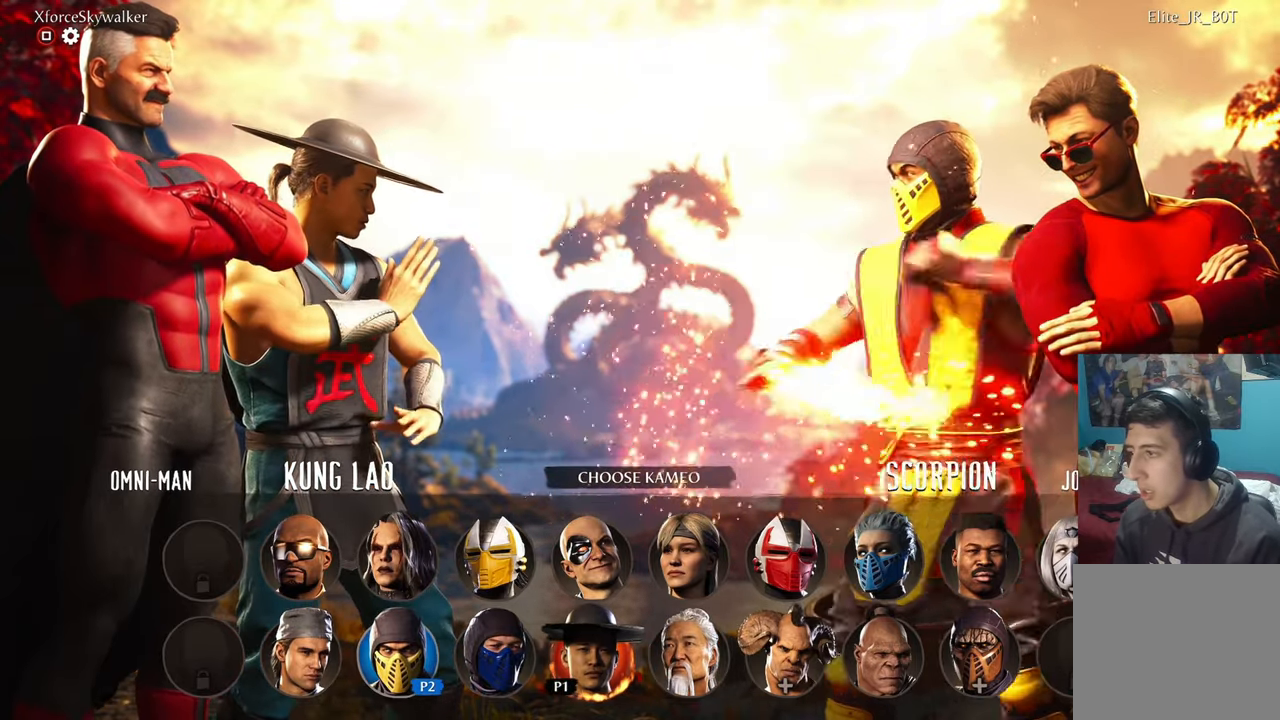
{"buttons": [], "left_stick": "center", "right_stick": "center", "events": [[50, "CROSS", "up"]]}
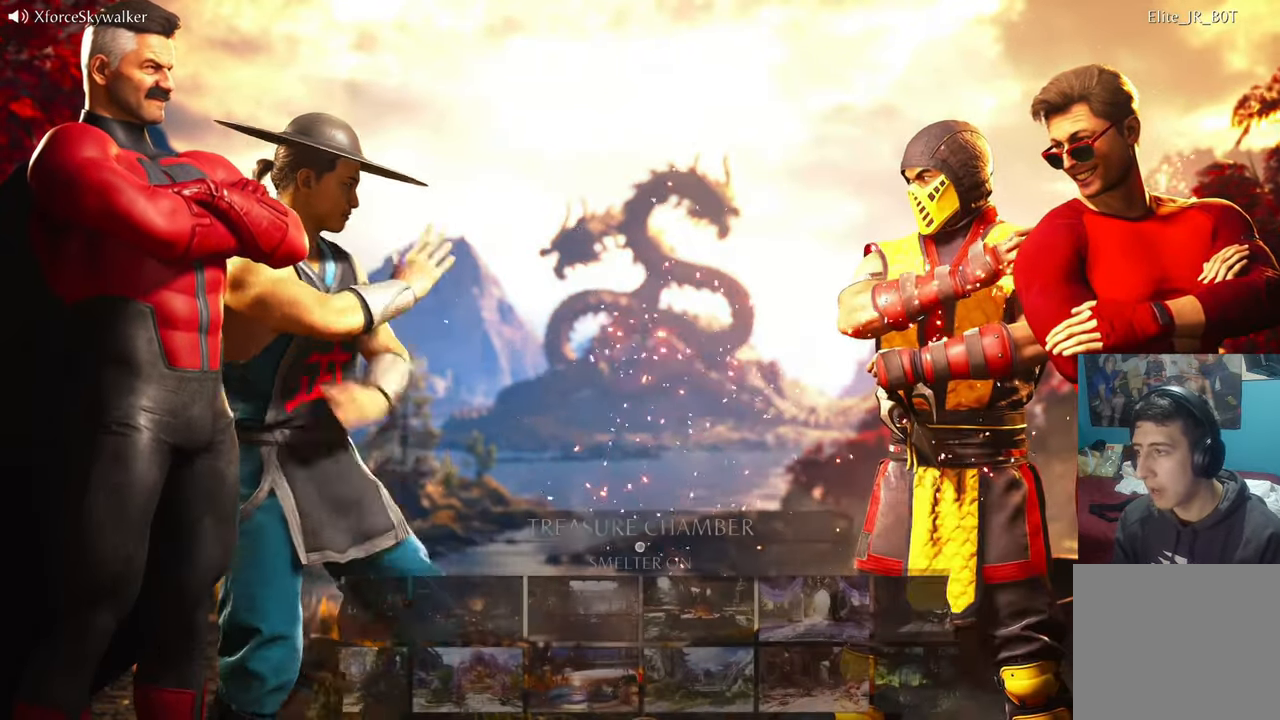
{"buttons": [], "left_stick": "center", "right_stick": "center", "events": []}
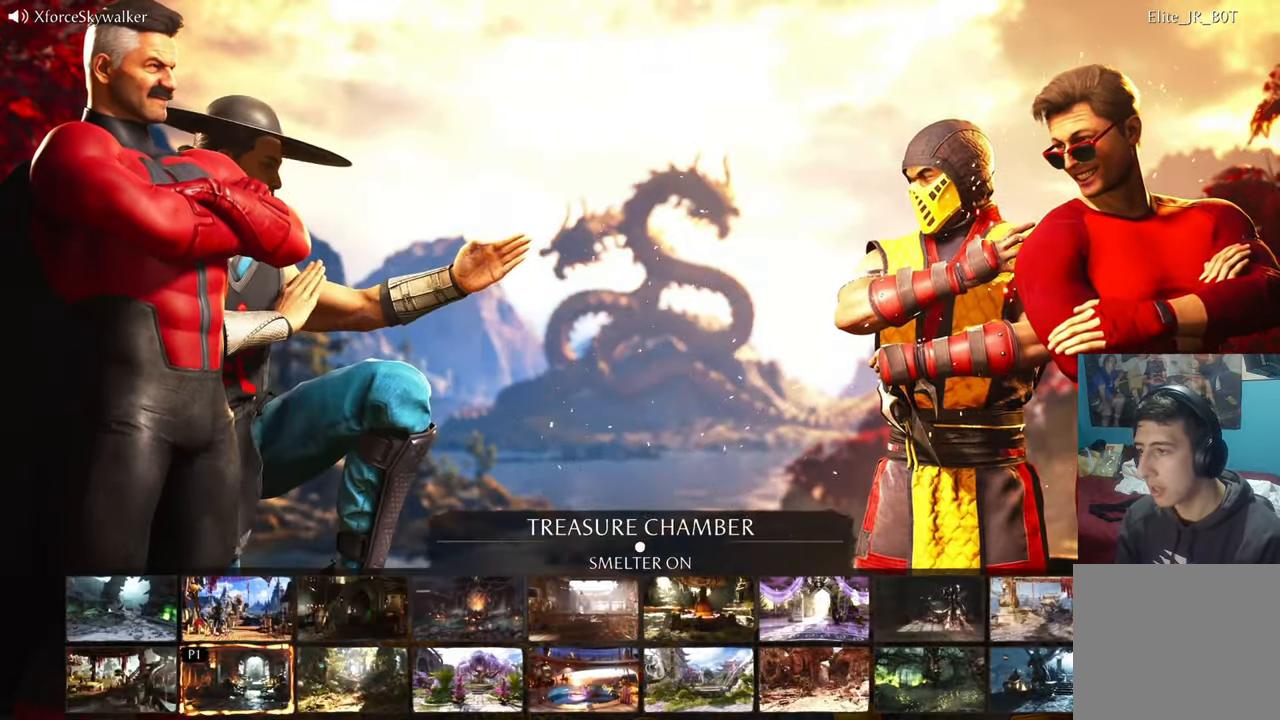
{"buttons": [], "left_stick": "center", "right_stick": "center", "events": []}
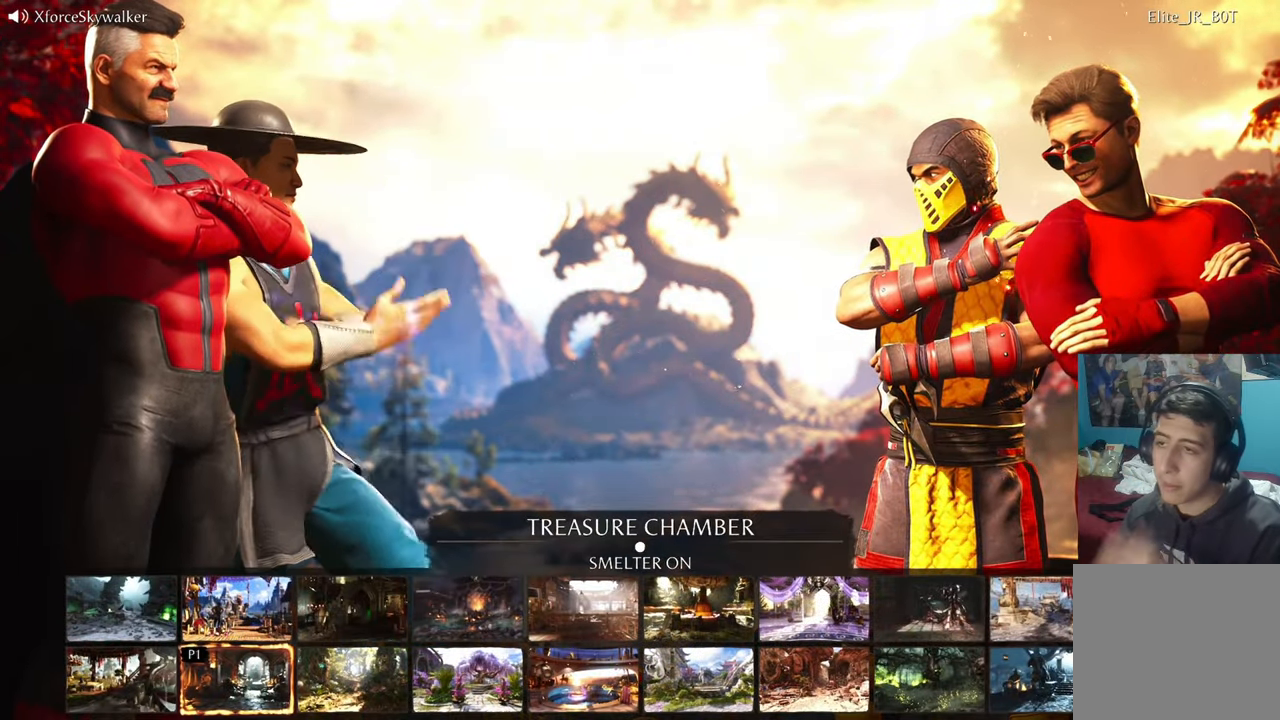
{"buttons": [], "left_stick": "center", "right_stick": "center", "events": []}
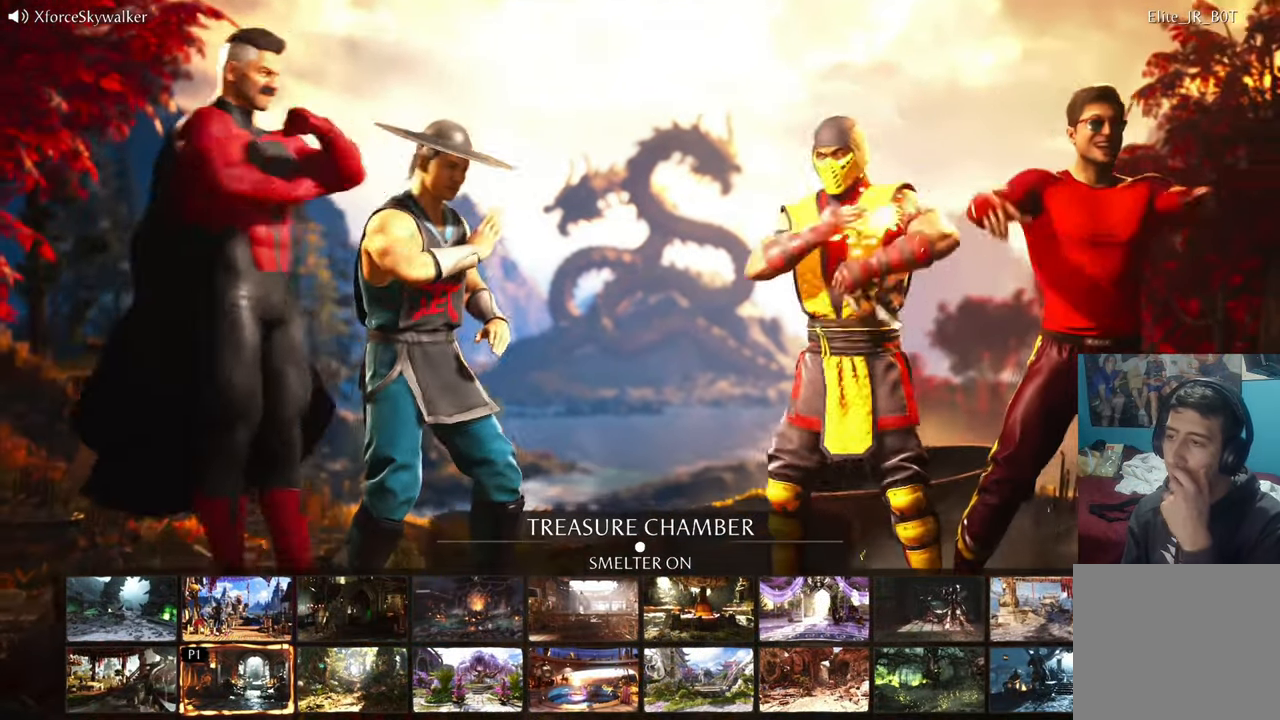
{"buttons": [], "left_stick": "center", "right_stick": "center", "events": []}
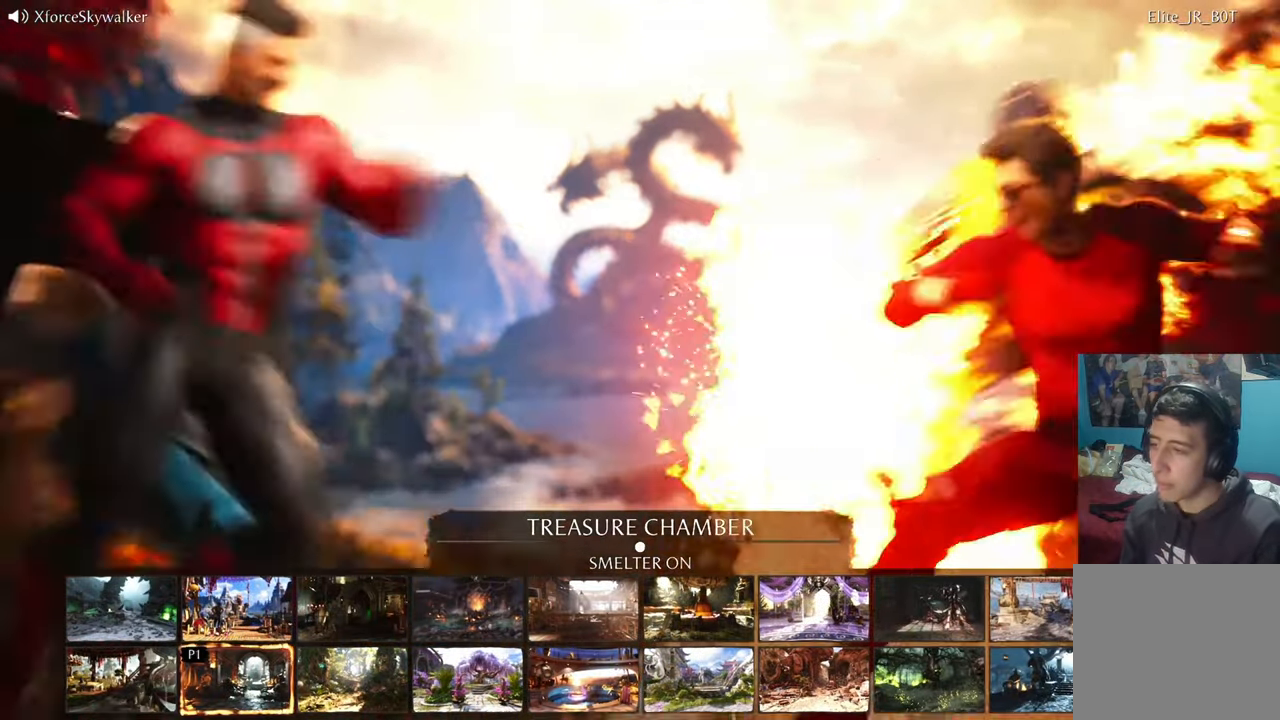
{"buttons": [], "left_stick": "center", "right_stick": "center", "events": [[150, "DPAD_RIGHT", "down"], [300, "DPAD_RIGHT", "up"]]}
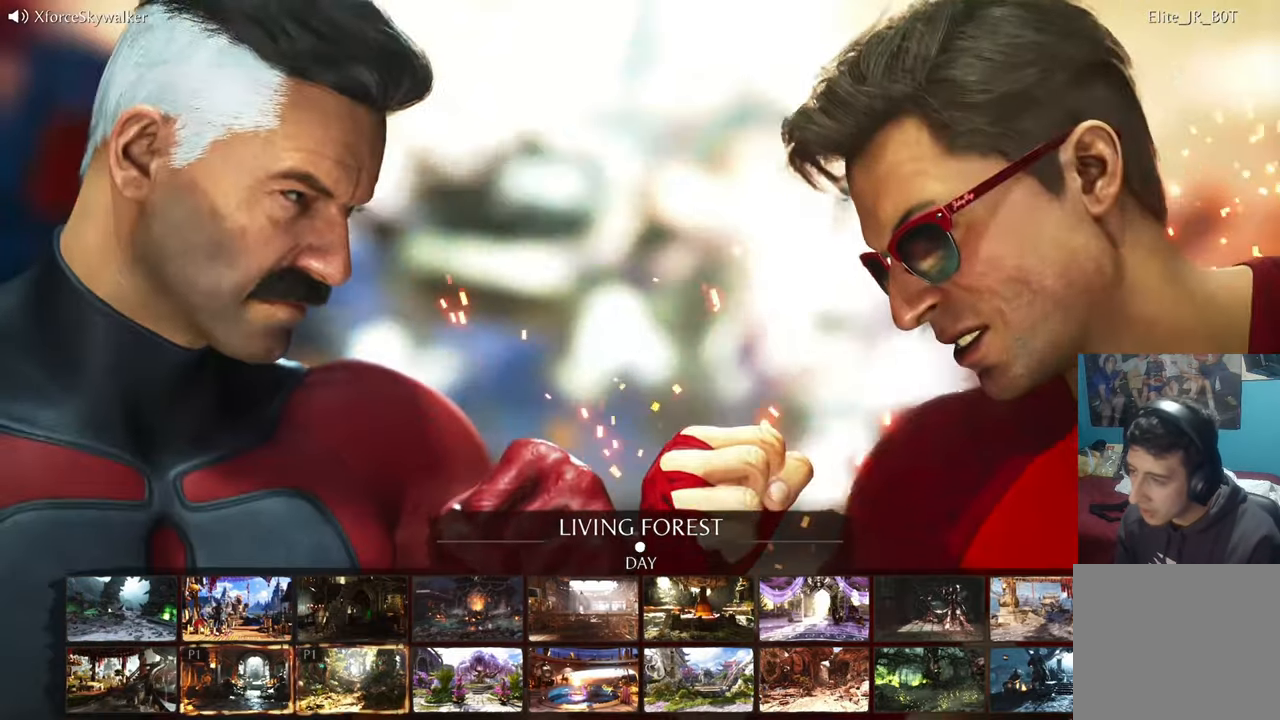
{"buttons": ["DPAD_UP"], "left_stick": "center", "right_stick": "center", "events": [[400, "DPAD_UP", "down"]]}
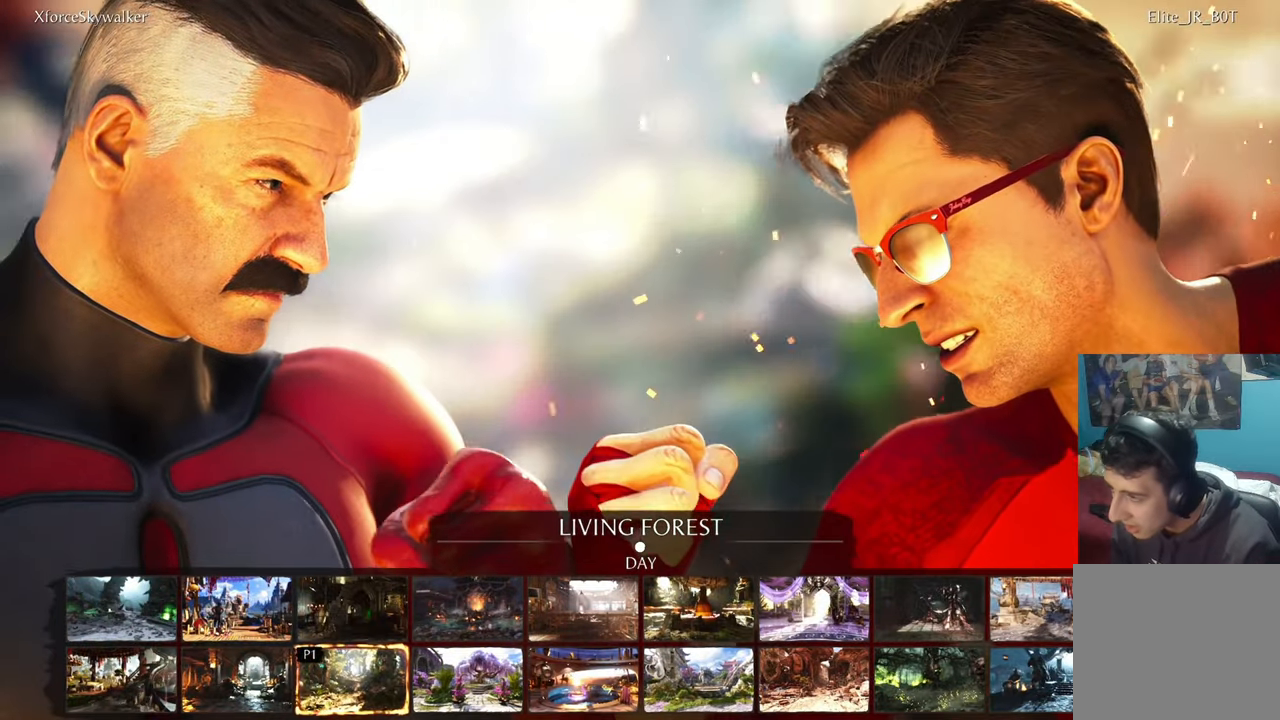
{"buttons": [], "left_stick": "center", "right_stick": "center", "events": [[66, "DPAD_UP", "up"], [316, "DPAD_RIGHT", "down"], [466, "DPAD_RIGHT", "up"]]}
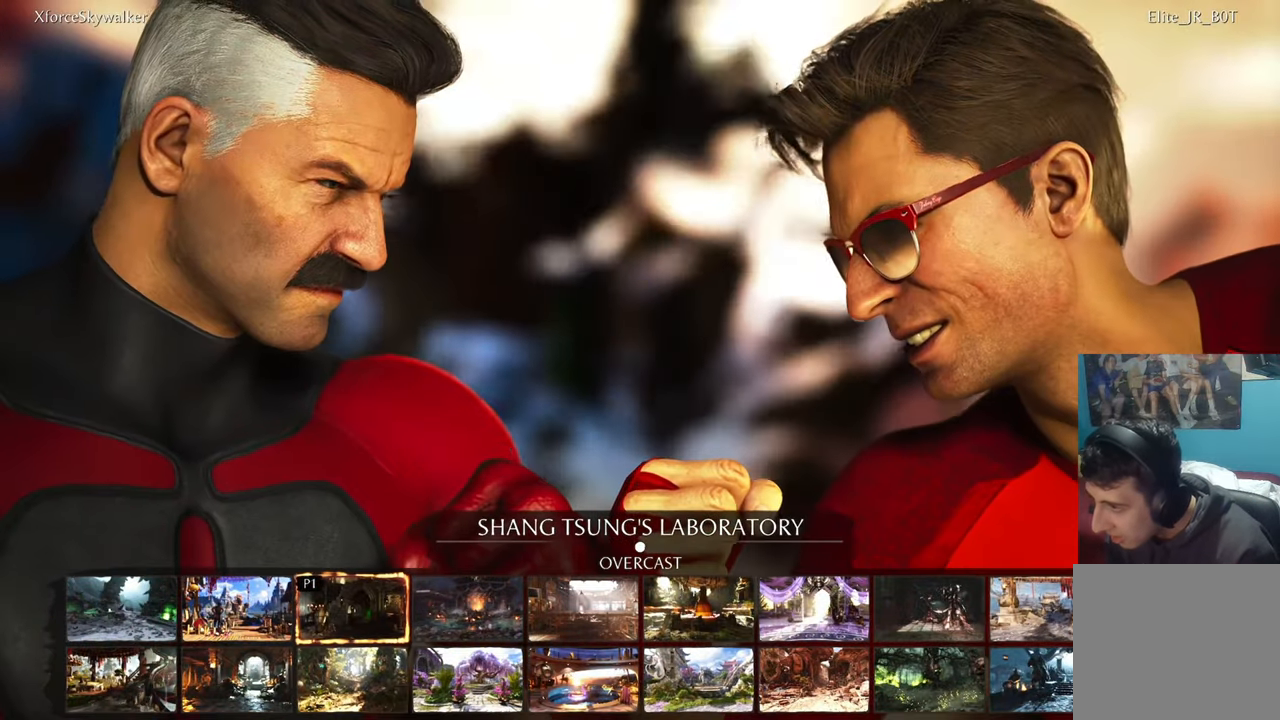
{"buttons": [], "left_stick": "center", "right_stick": "center", "events": [[283, "DPAD_RIGHT", "down"], [450, "DPAD_RIGHT", "up"]]}
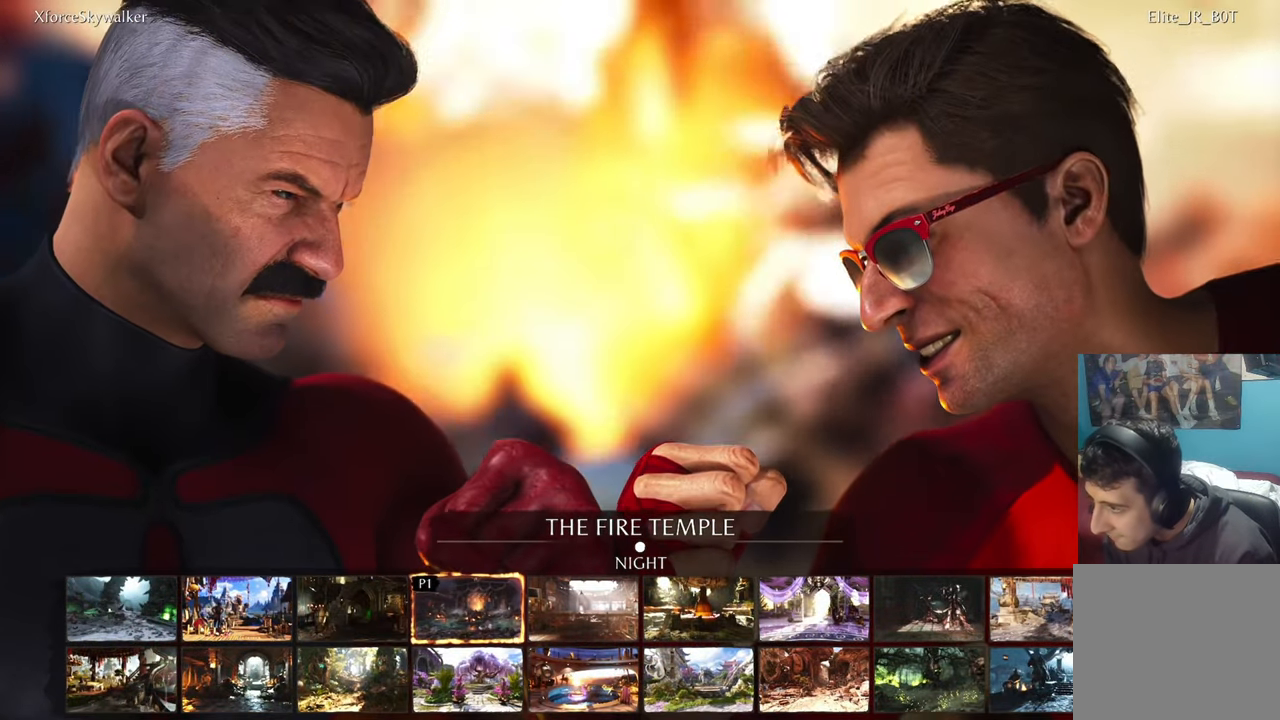
{"buttons": ["DPAD_LEFT"], "left_stick": "center", "right_stick": "center", "events": [[483, "DPAD_LEFT", "down"]]}
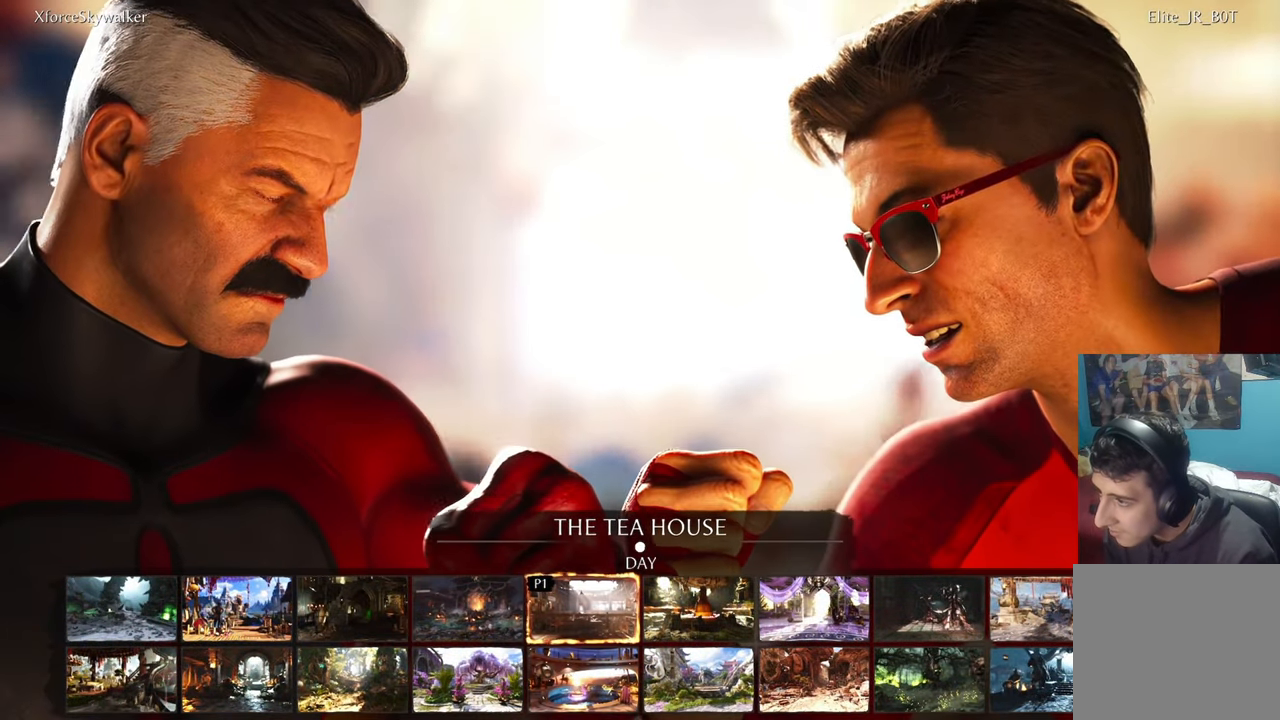
{"buttons": [], "left_stick": "center", "right_stick": "center", "events": [[133, "DPAD_LEFT", "up"]]}
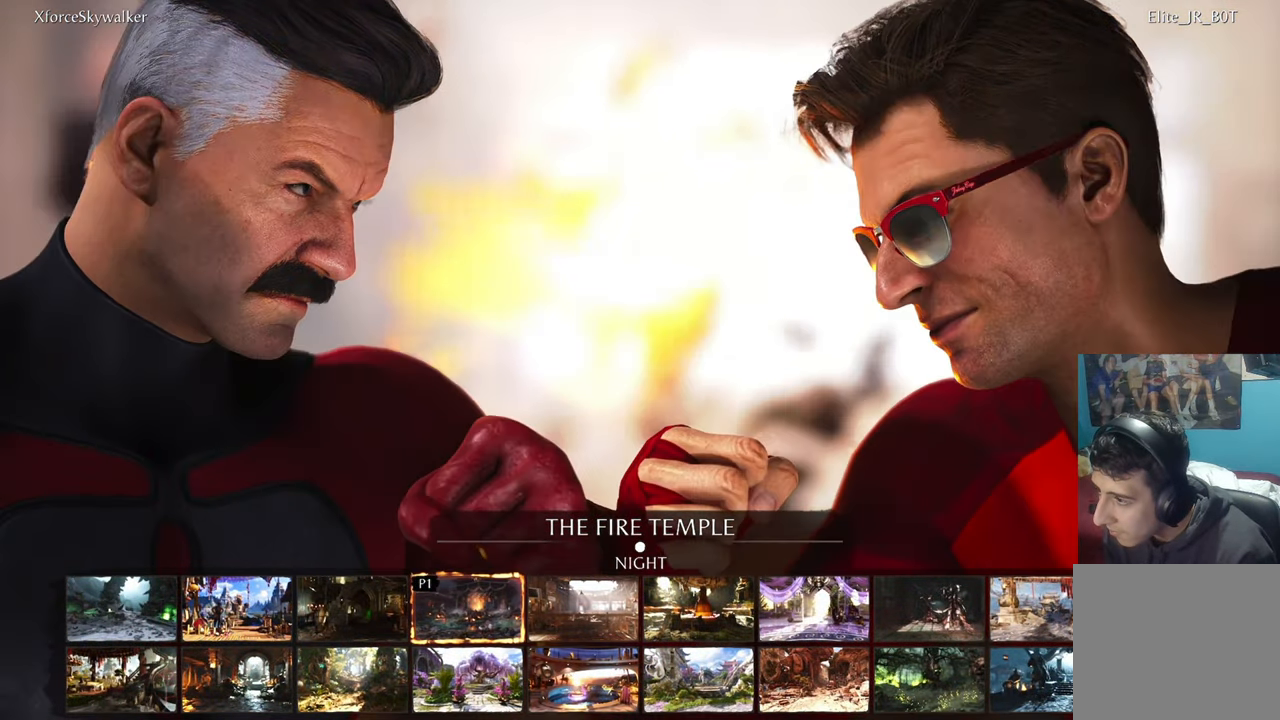
{"buttons": [], "left_stick": "center", "right_stick": "center", "events": []}
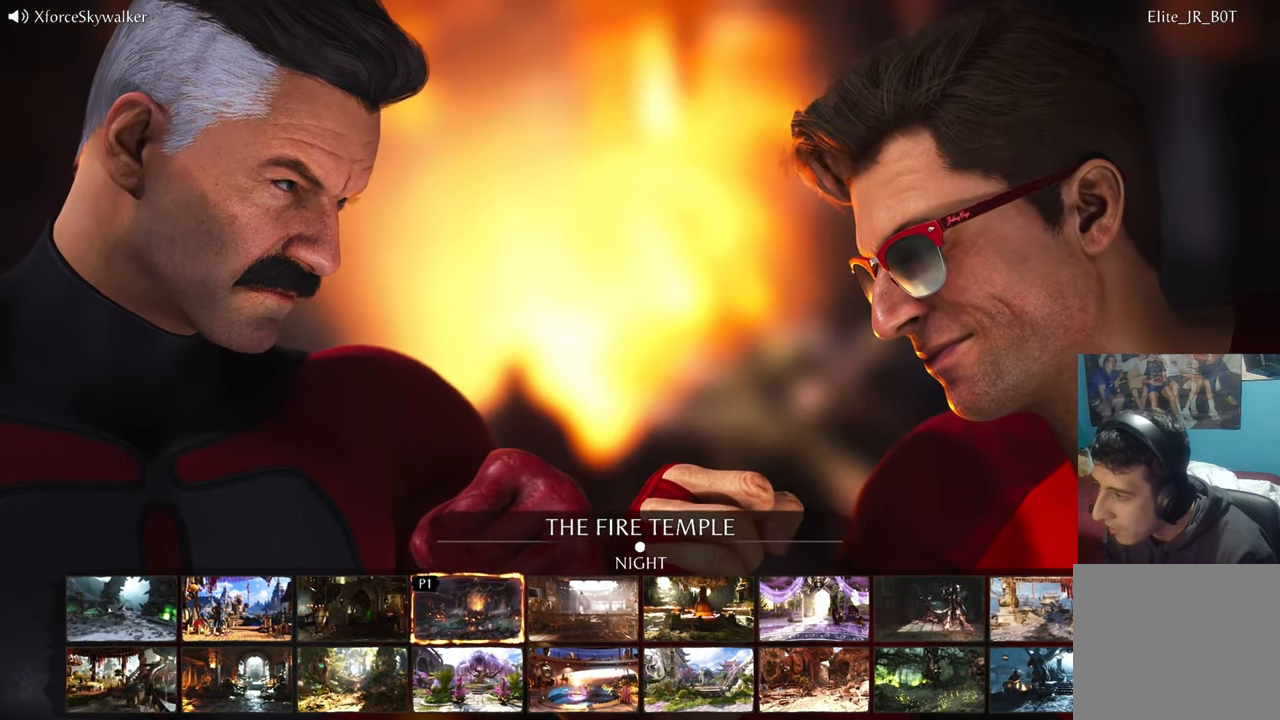
{"buttons": [], "left_stick": "center", "right_stick": "center", "events": []}
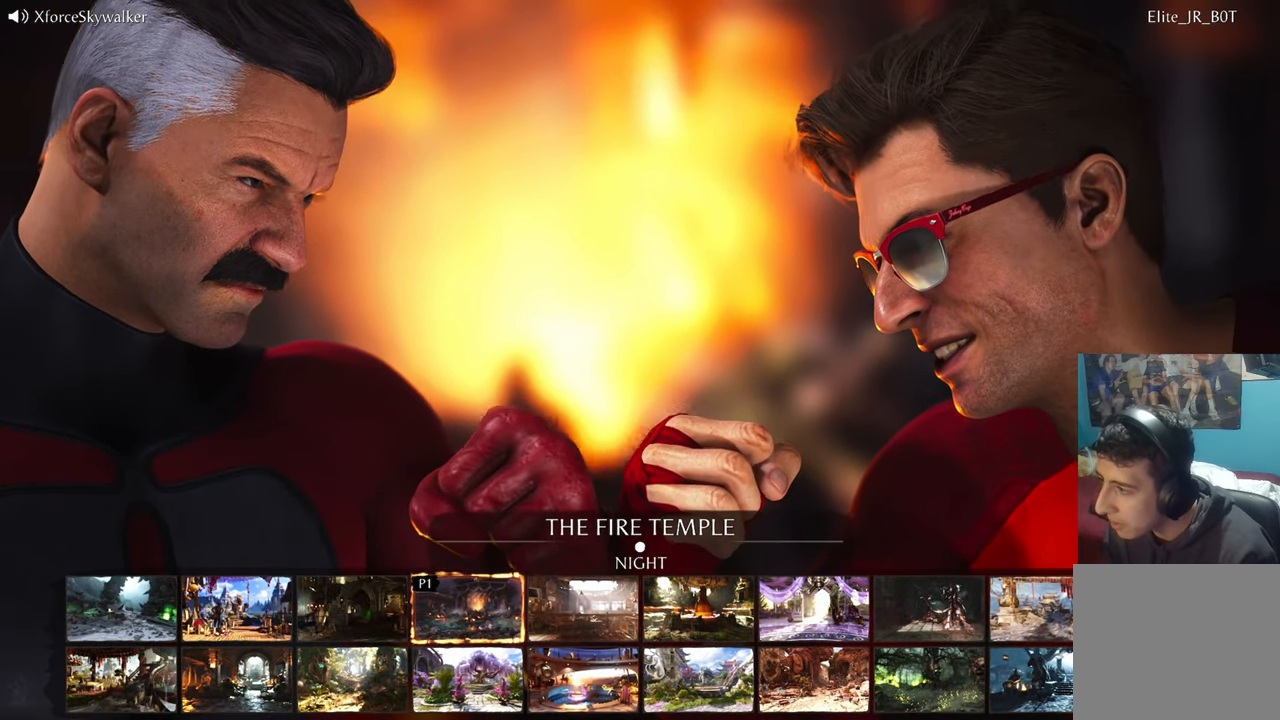
{"buttons": [], "left_stick": "center", "right_stick": "center", "events": []}
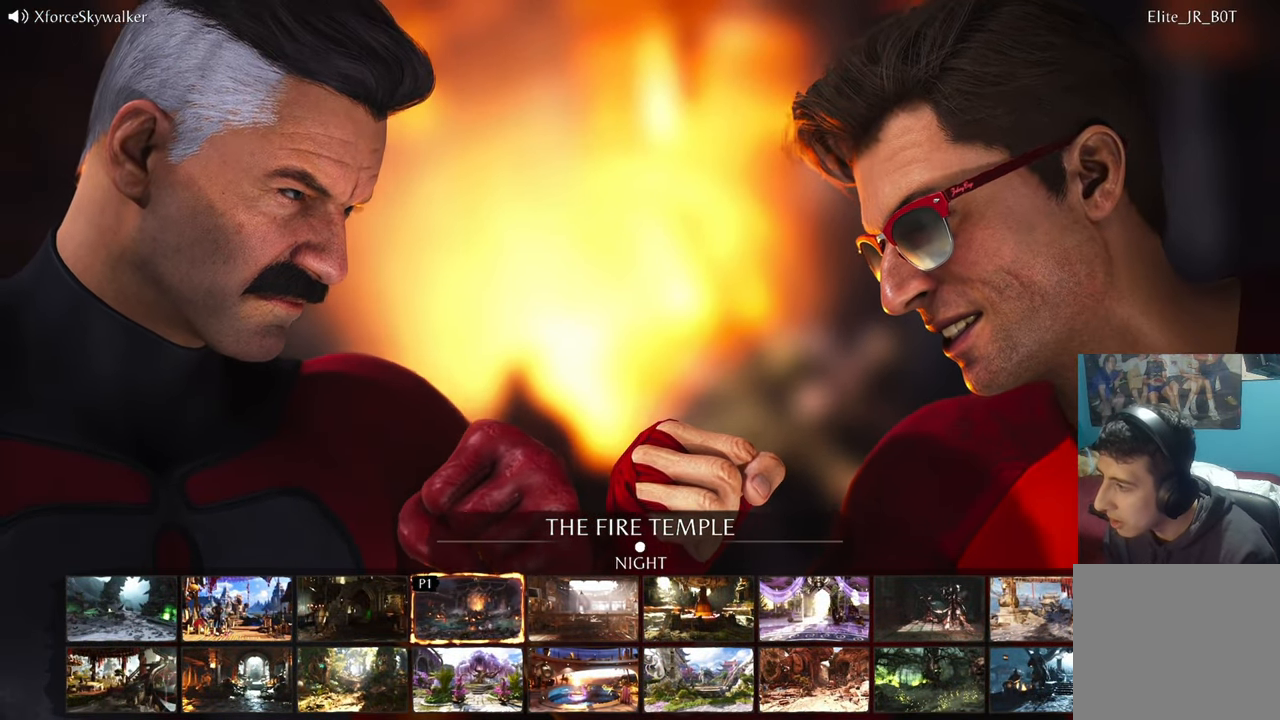
{"buttons": ["DPAD_LEFT"], "left_stick": "center", "right_stick": "center", "events": [[483, "DPAD_LEFT", "down"]]}
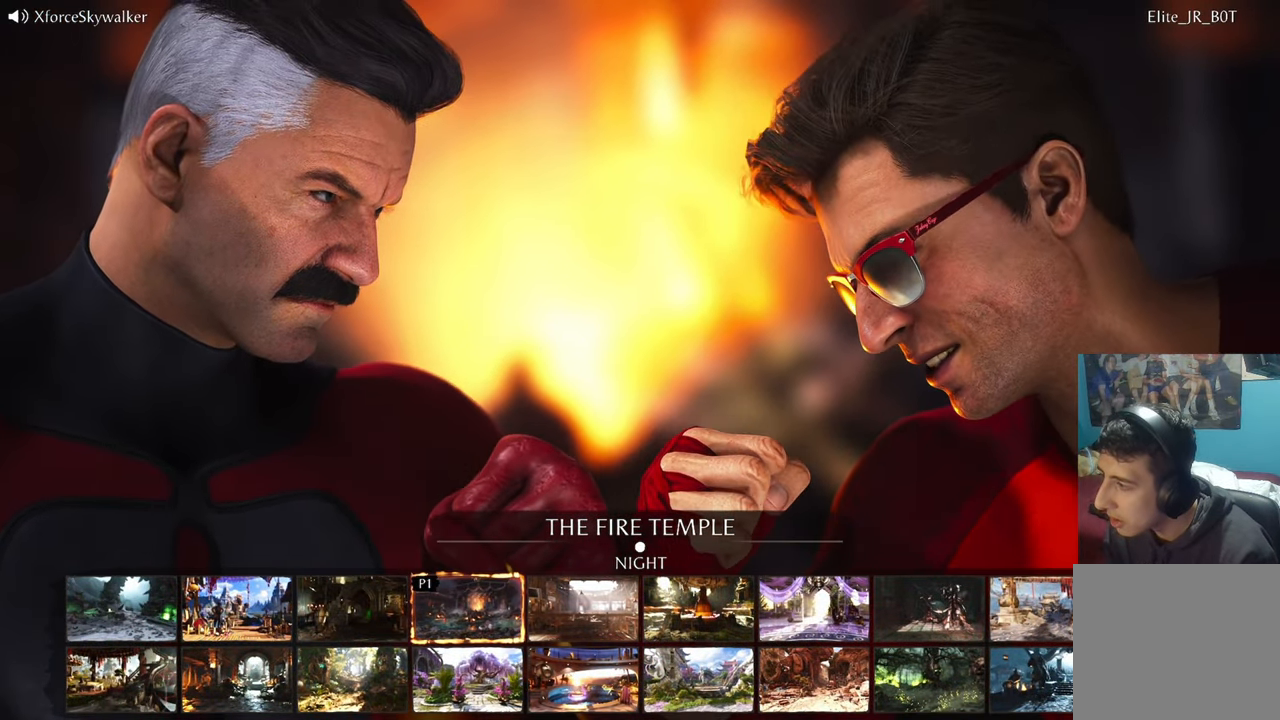
{"buttons": ["DPAD_RIGHT"], "left_stick": "center", "right_stick": "center", "events": [[116, "DPAD_LEFT", "up"], [233, "DPAD_LEFT", "down"], [266, "DPAD_LEFT", "up"], [400, "DPAD_RIGHT", "down"]]}
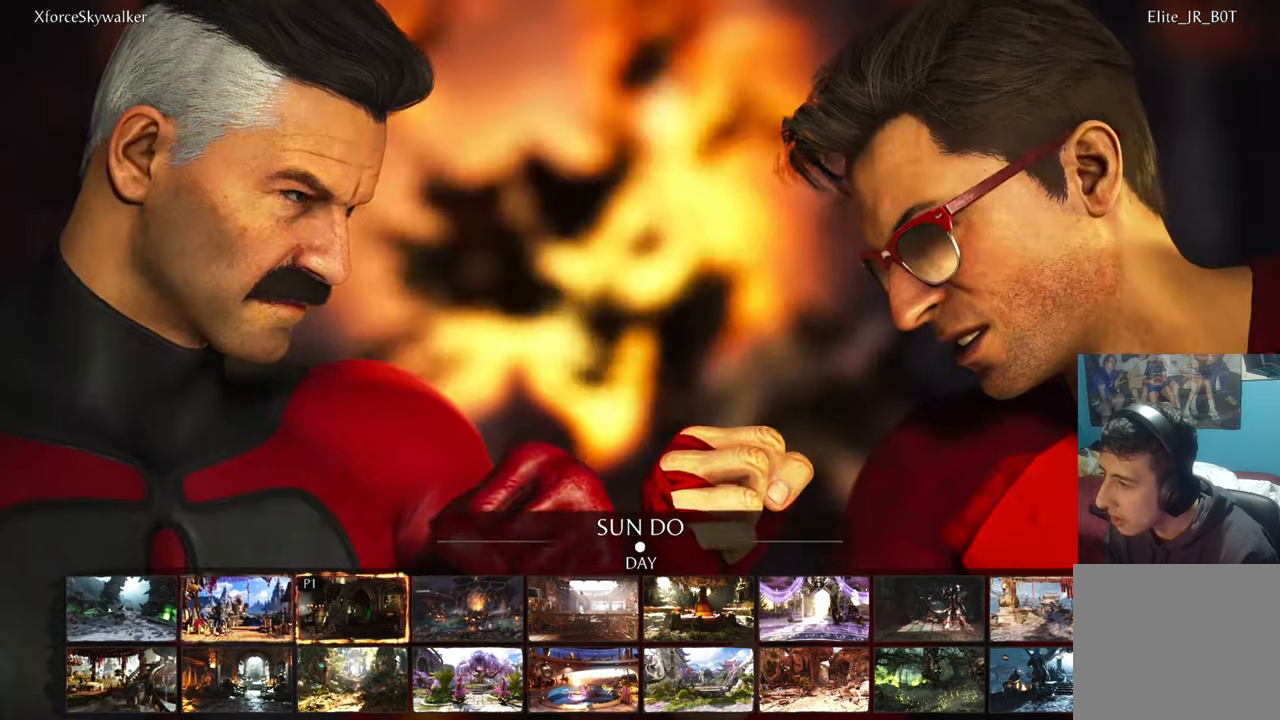
{"buttons": [], "left_stick": "center", "right_stick": "center", "events": [[17, "DPAD_RIGHT", "up"], [117, "DPAD_RIGHT", "down"], [200, "DPAD_RIGHT", "up"]]}
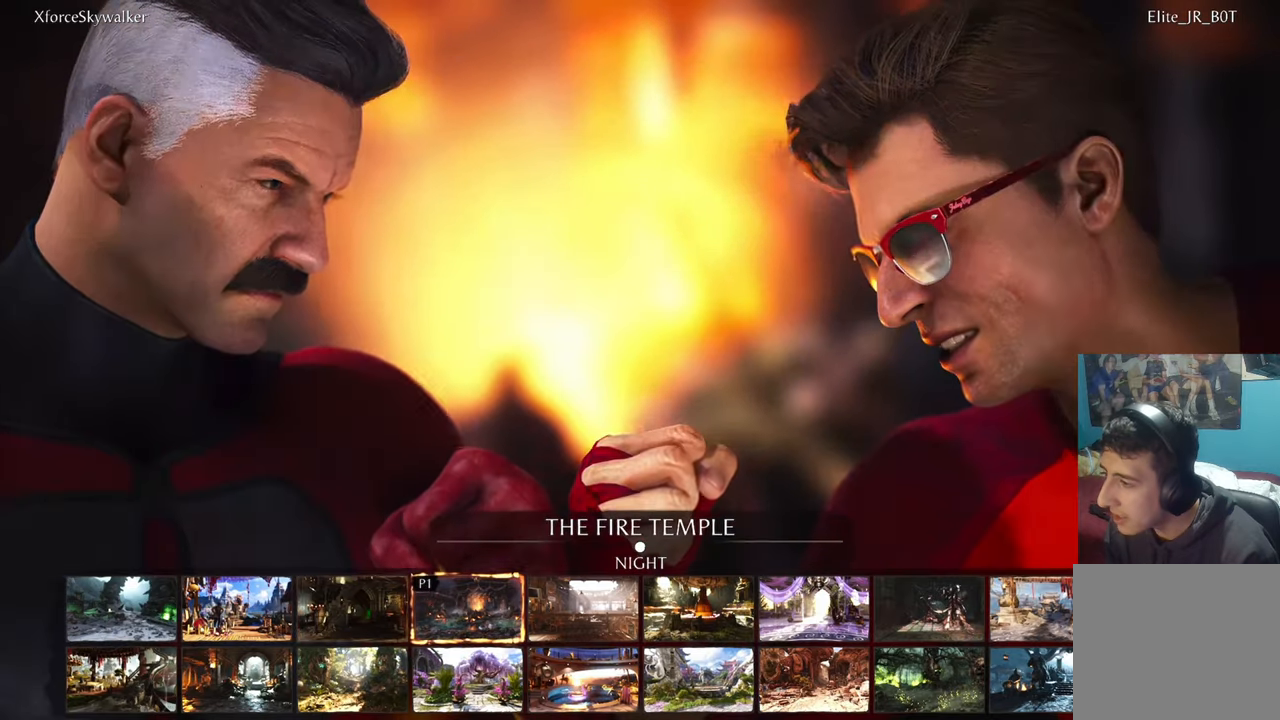
{"buttons": ["CROSS"], "left_stick": "center", "right_stick": "center", "events": [[17, "DPAD_LEFT", "down"], [150, "DPAD_LEFT", "up"], [200, "DPAD_LEFT", "down"], [333, "DPAD_LEFT", "up"], [450, "CROSS", "down"]]}
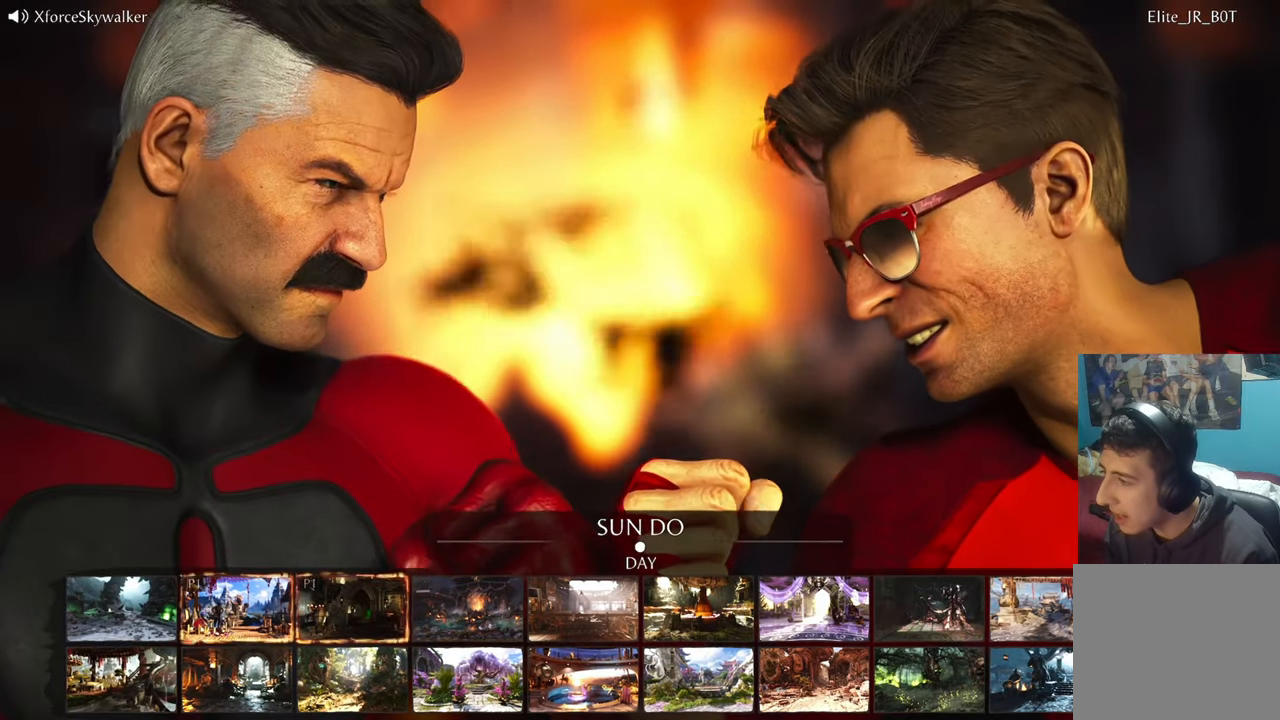
{"buttons": [], "left_stick": "center", "right_stick": "center", "events": [[67, "CROSS", "up"]]}